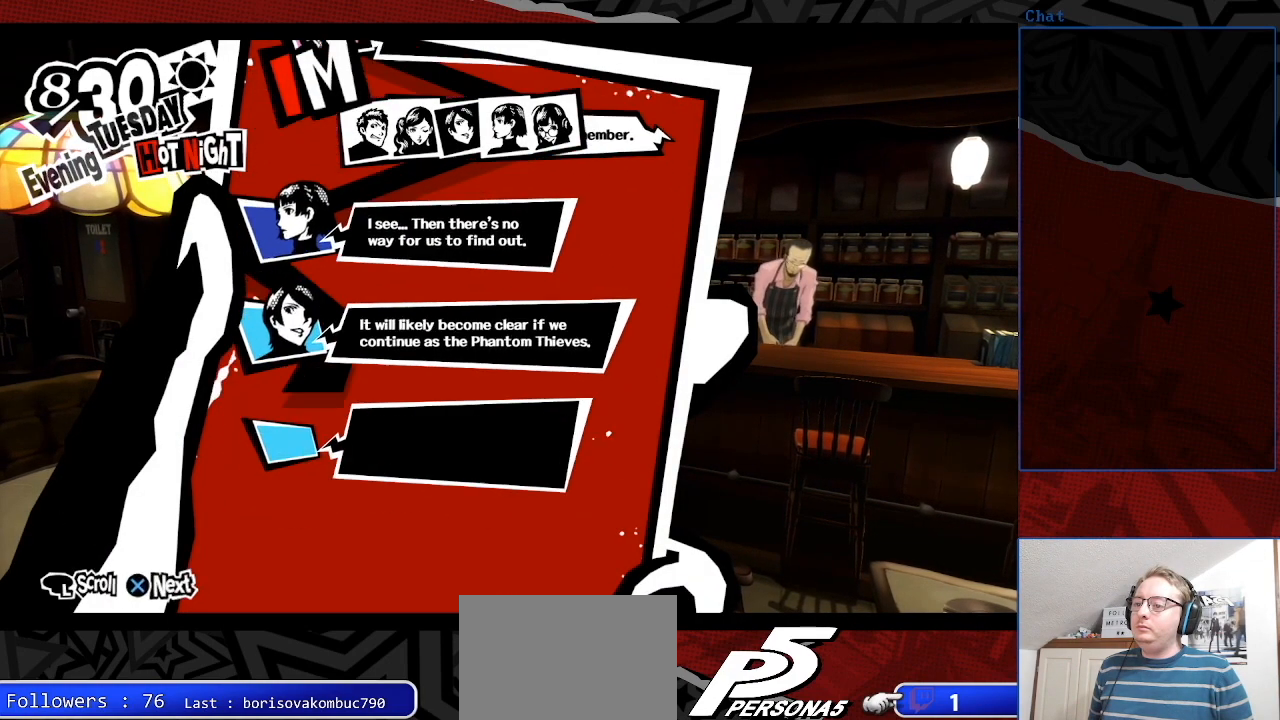
Gameplay with a controller (PlayStation layout); each line is a JSON object with the inputs held at the frame after it. "events" lists button and stick changes between this image and that frame as [ms after this image, input, new state], when the widget could be followed in between. Not read: L3 R3.
{"buttons": ["CROSS"], "left_stick": "center", "right_stick": "center", "events": [[100, "CROSS", "up"], [400, "CROSS", "down"]]}
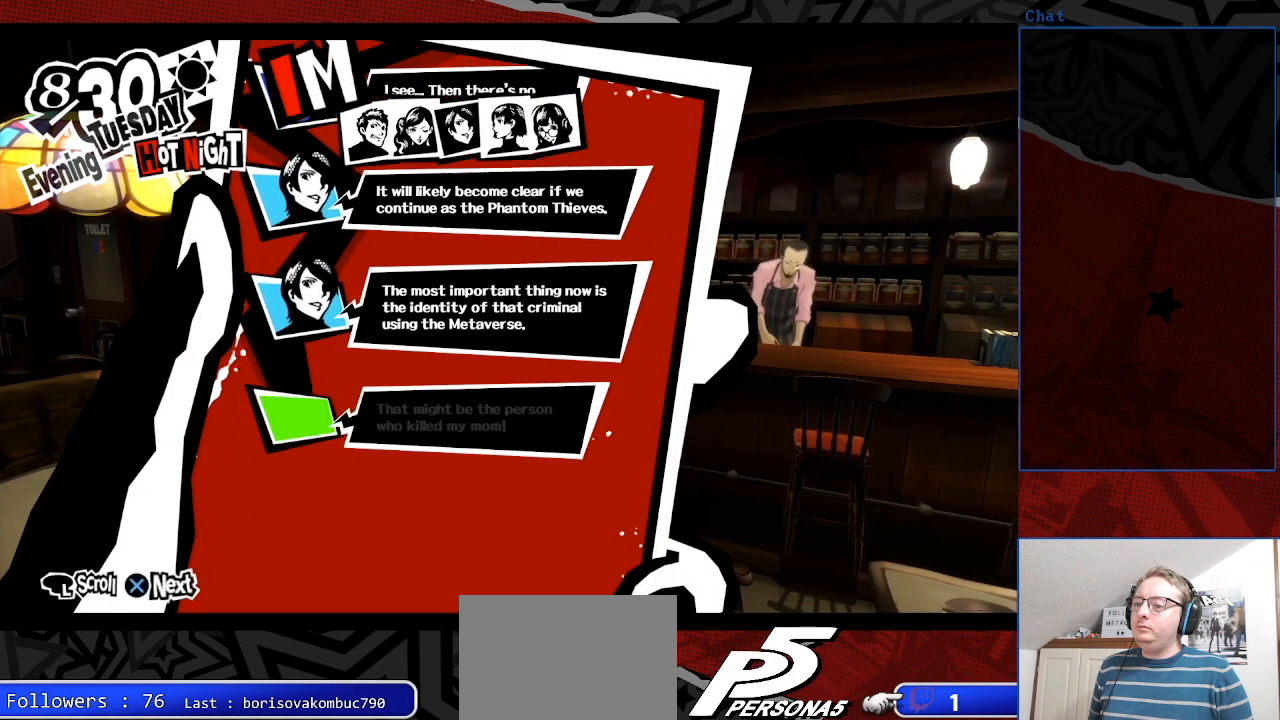
{"buttons": ["CROSS"], "left_stick": "center", "right_stick": "center", "events": [[67, "CROSS", "up"], [333, "CROSS", "down"]]}
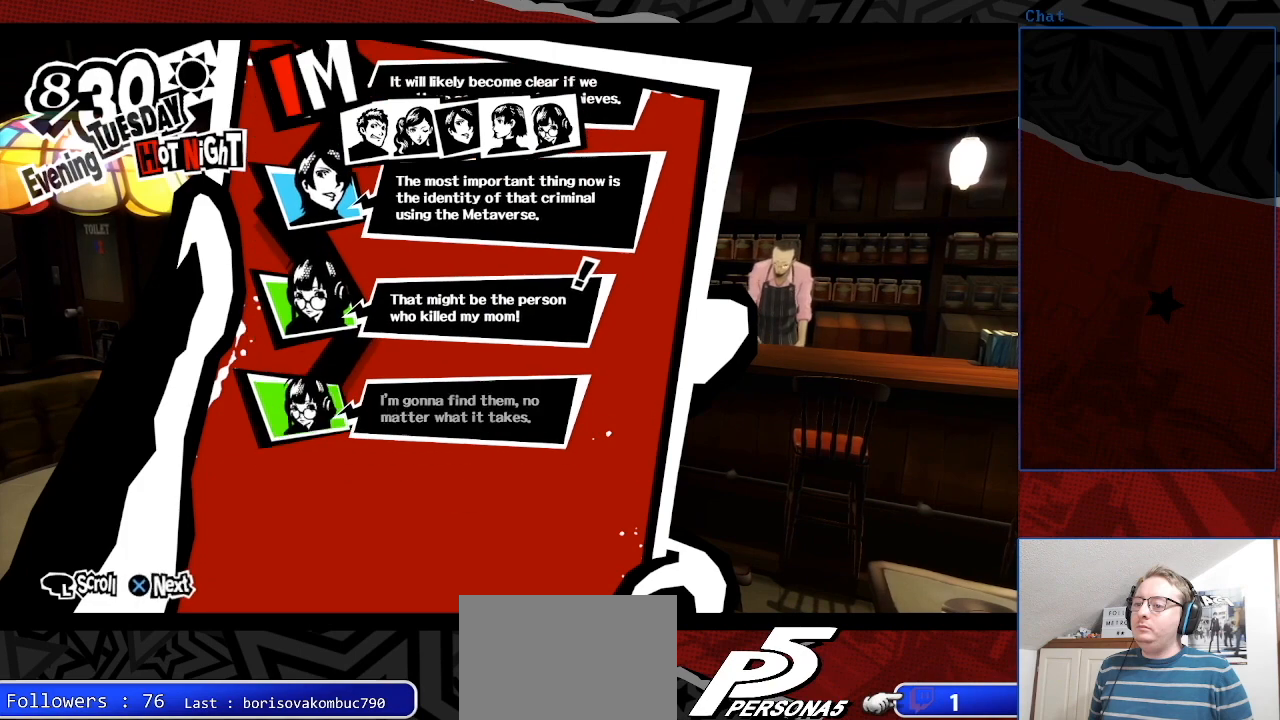
{"buttons": [], "left_stick": "center", "right_stick": "center", "events": [[33, "CROSS", "up"]]}
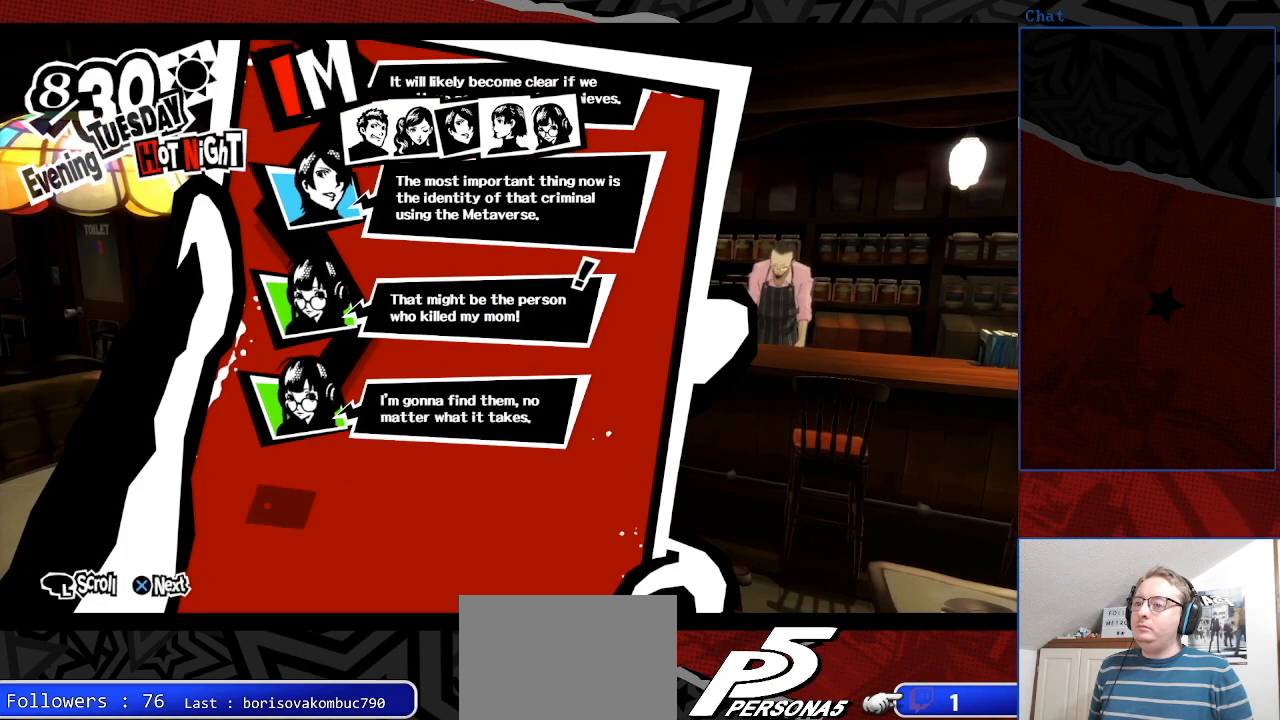
{"buttons": [], "left_stick": "center", "right_stick": "center", "events": [[333, "CROSS", "down"], [500, "CROSS", "up"]]}
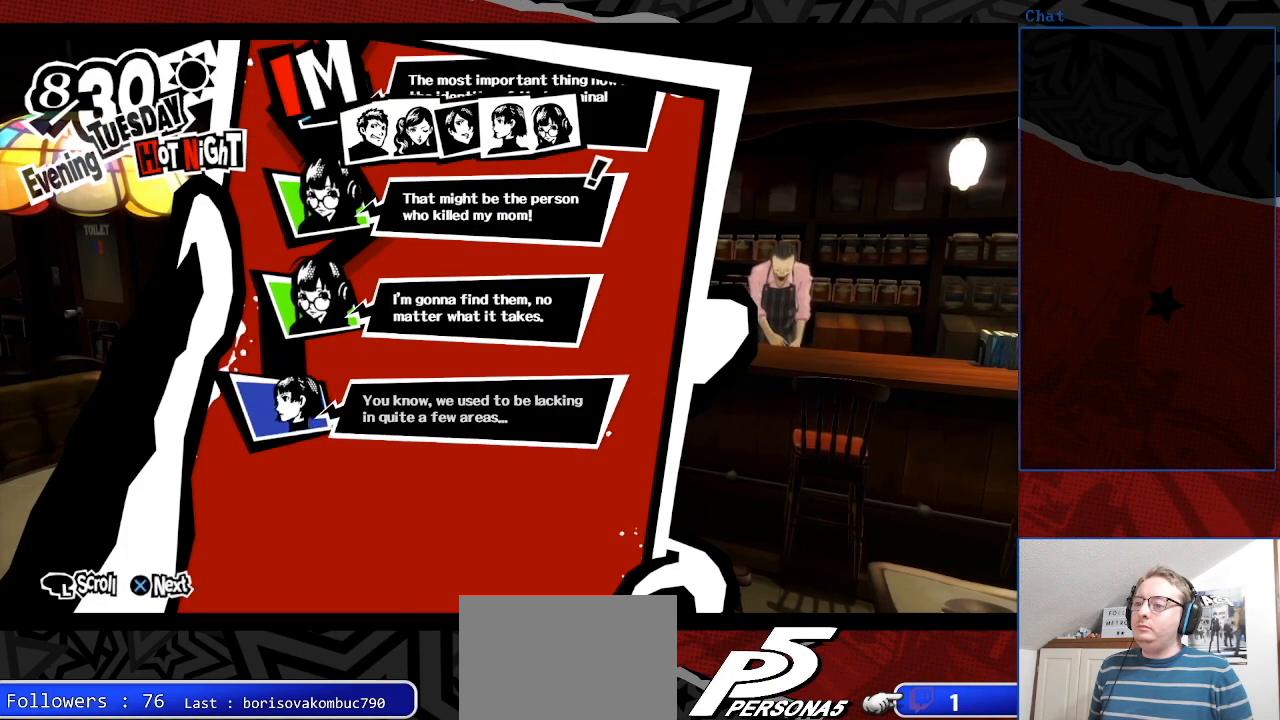
{"buttons": [], "left_stick": "center", "right_stick": "center", "events": [[333, "CROSS", "down"], [467, "CROSS", "up"]]}
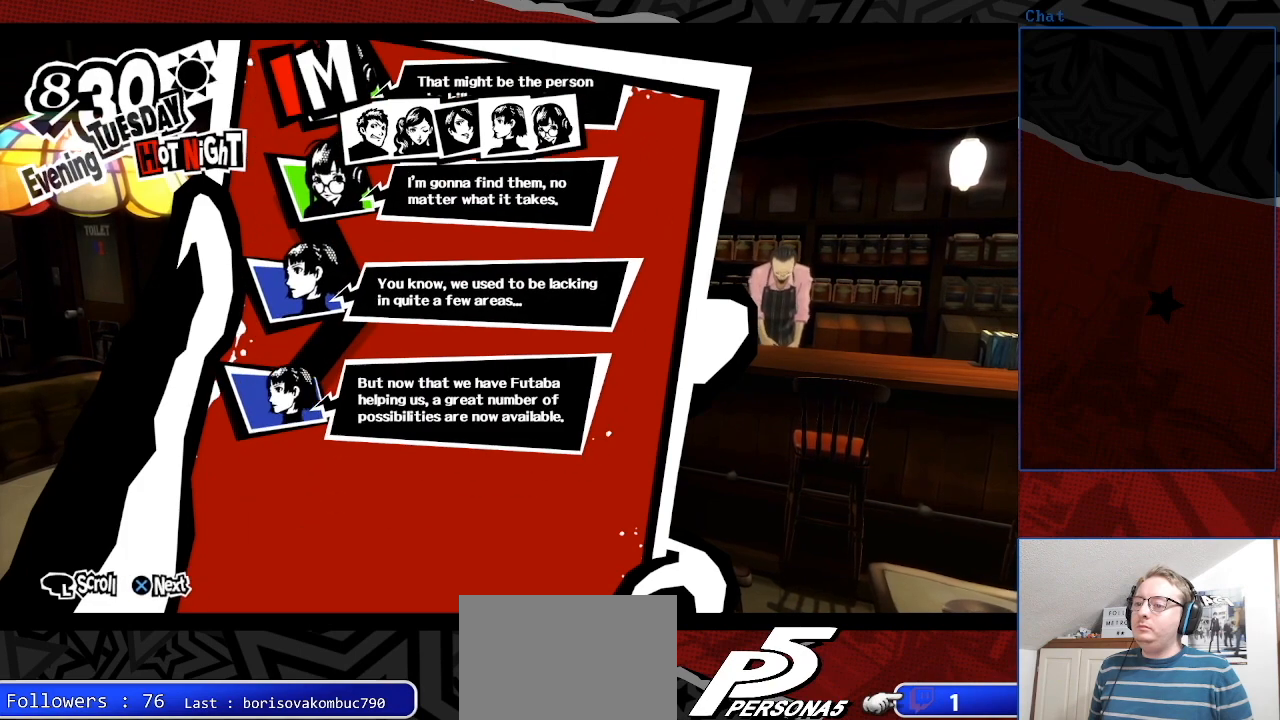
{"buttons": [], "left_stick": "center", "right_stick": "center", "events": [[300, "CROSS", "down"], [433, "CROSS", "up"]]}
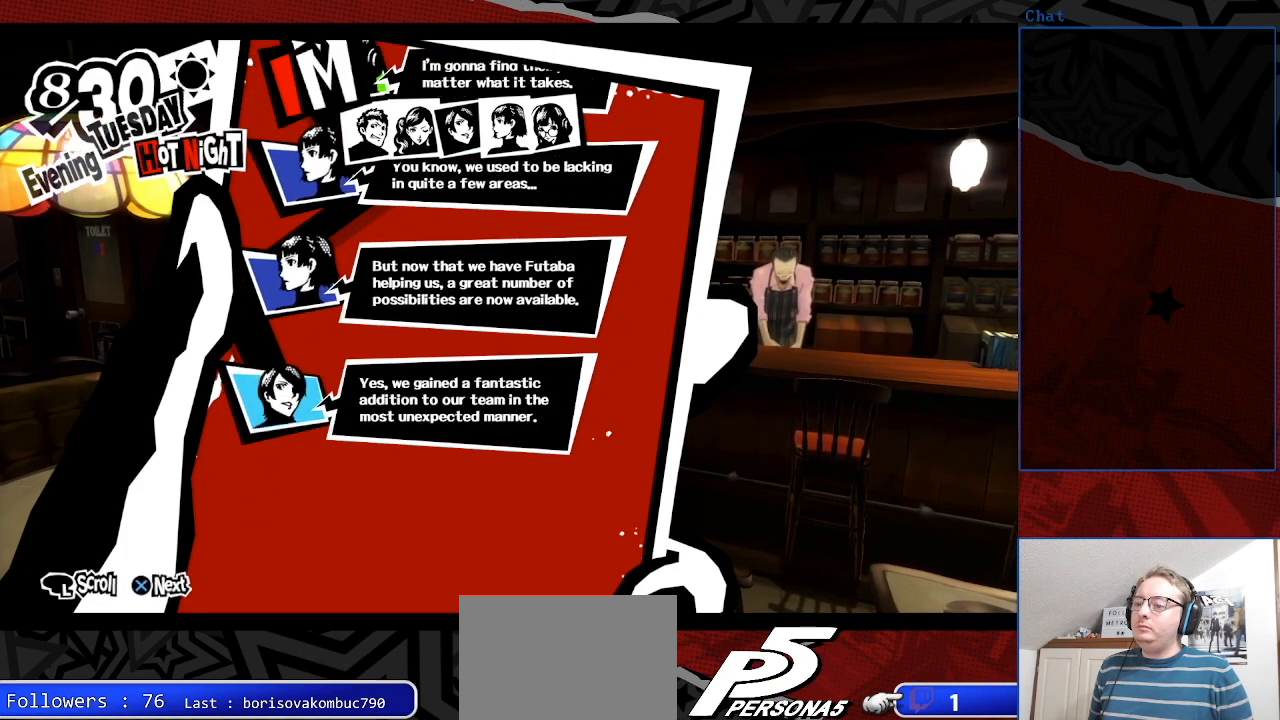
{"buttons": [], "left_stick": "center", "right_stick": "center", "events": [[267, "CROSS", "down"], [400, "CROSS", "up"]]}
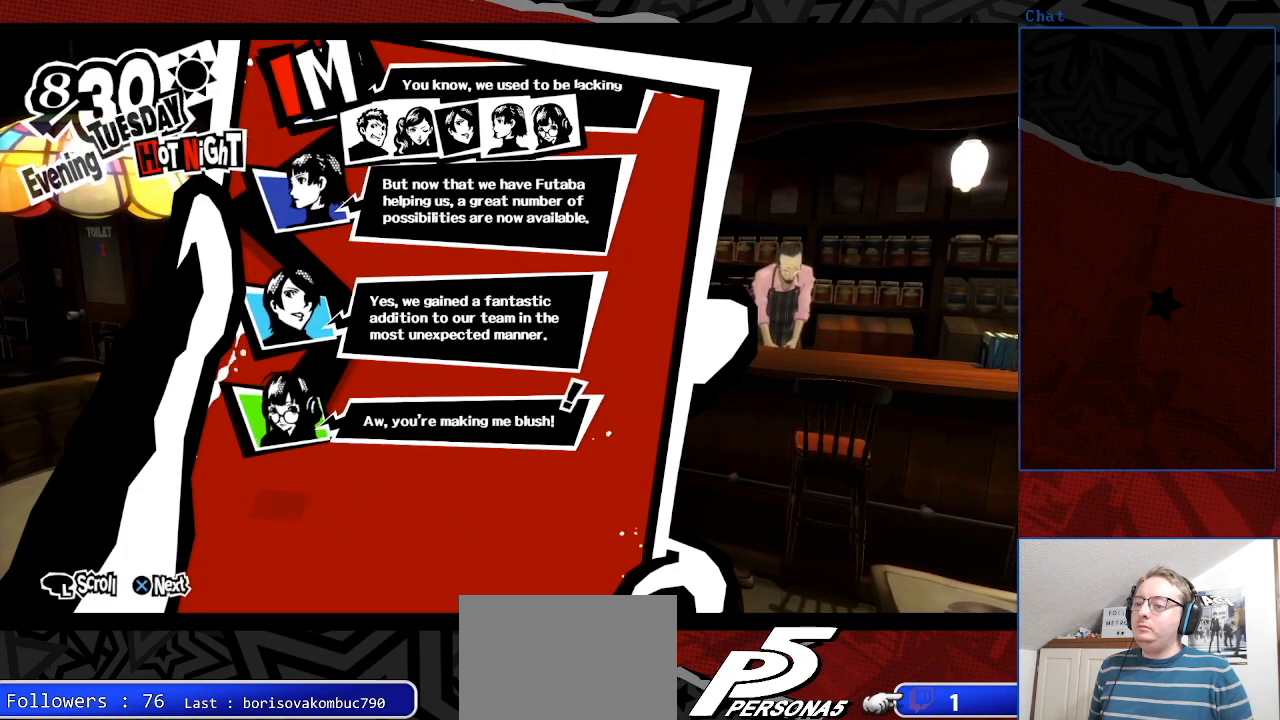
{"buttons": [], "left_stick": "center", "right_stick": "center", "events": [[200, "CROSS", "down"], [333, "CROSS", "up"]]}
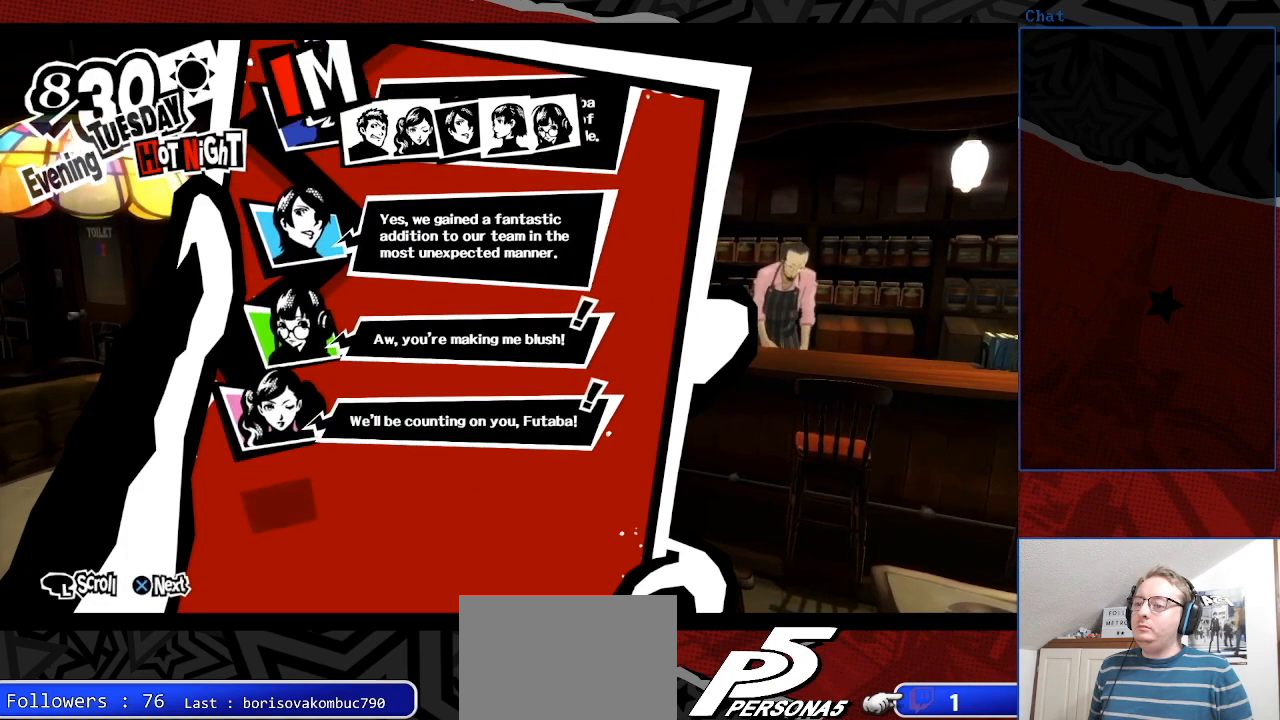
{"buttons": [], "left_stick": "center", "right_stick": "center", "events": [[133, "CROSS", "down"], [300, "CROSS", "up"]]}
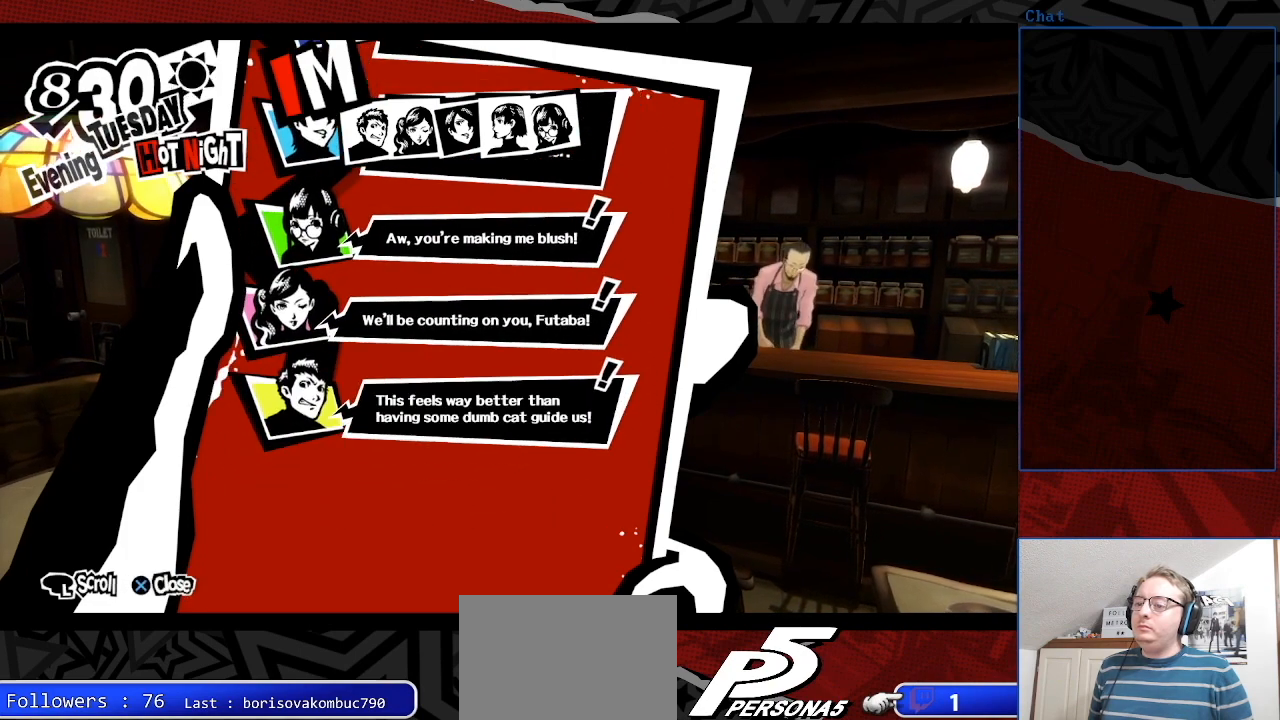
{"buttons": [], "left_stick": "center", "right_stick": "center", "events": [[133, "CROSS", "down"], [300, "CROSS", "up"]]}
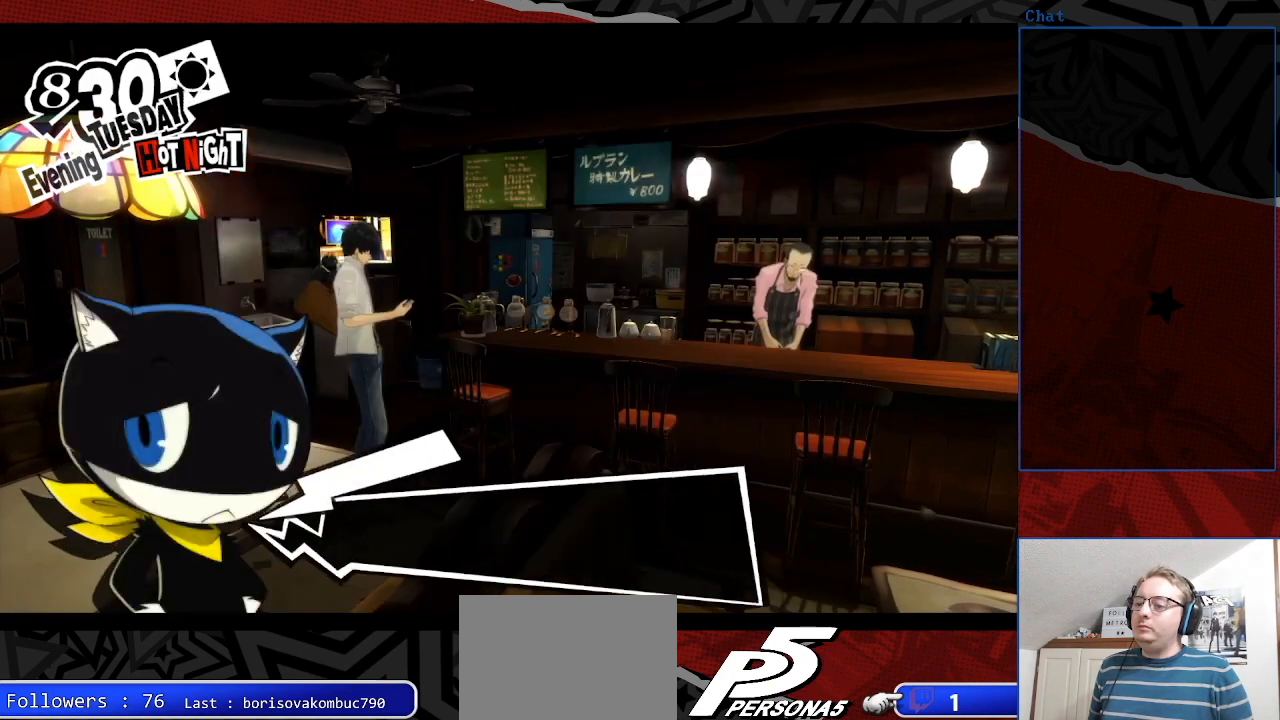
{"buttons": [], "left_stick": "center", "right_stick": "center", "events": [[200, "CROSS", "down"], [333, "CROSS", "up"]]}
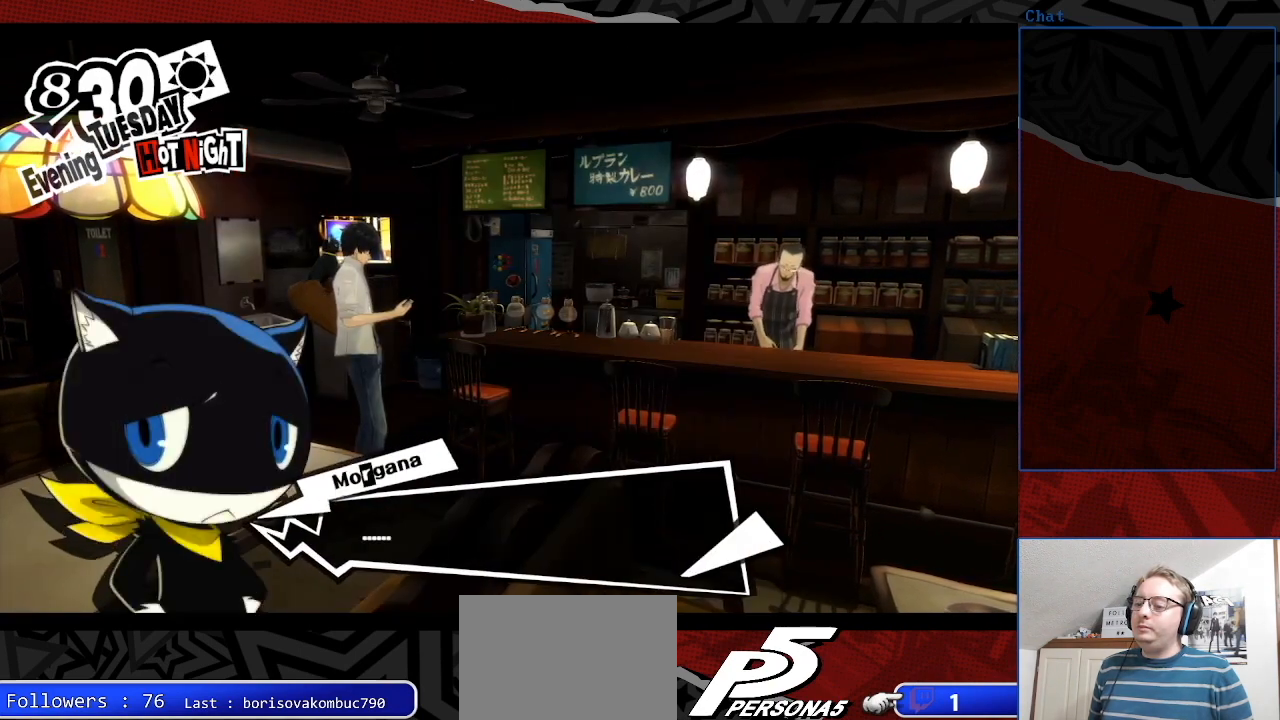
{"buttons": [], "left_stick": "center", "right_stick": "center", "events": [[33, "CROSS", "down"], [200, "CROSS", "up"]]}
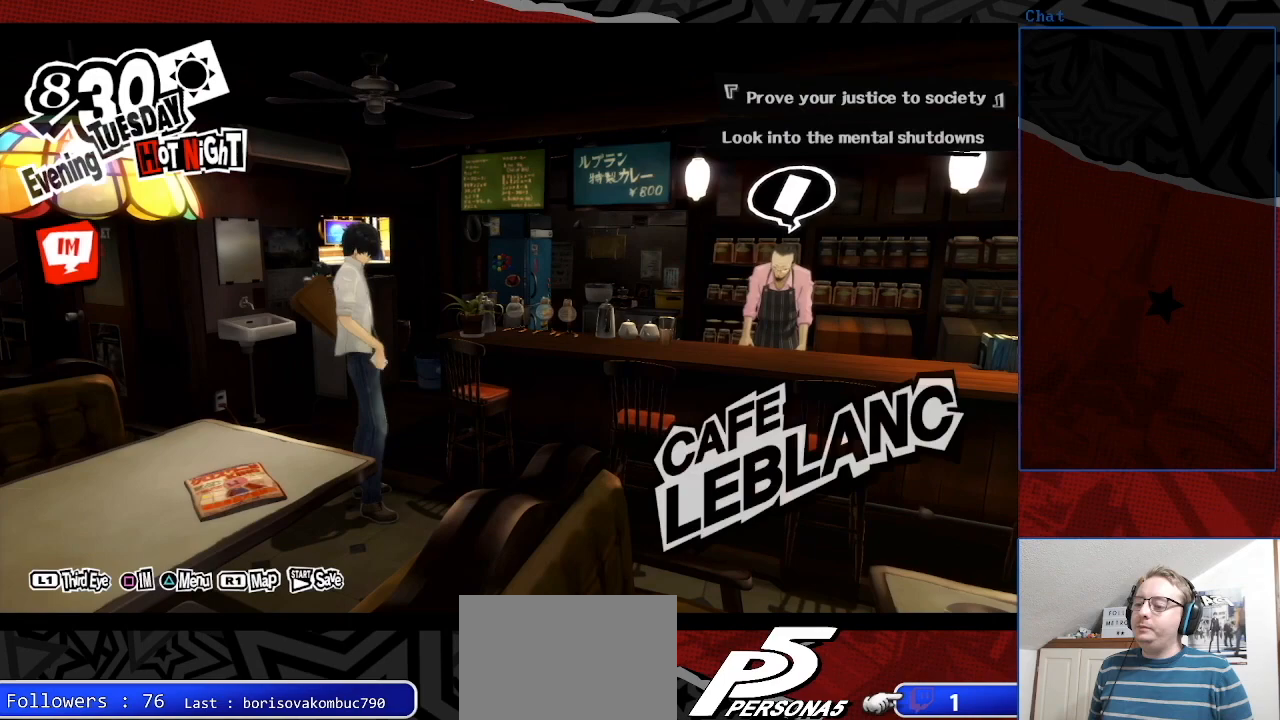
{"buttons": ["START"], "left_stick": "center", "right_stick": "center", "events": [[500, "START", "down"]]}
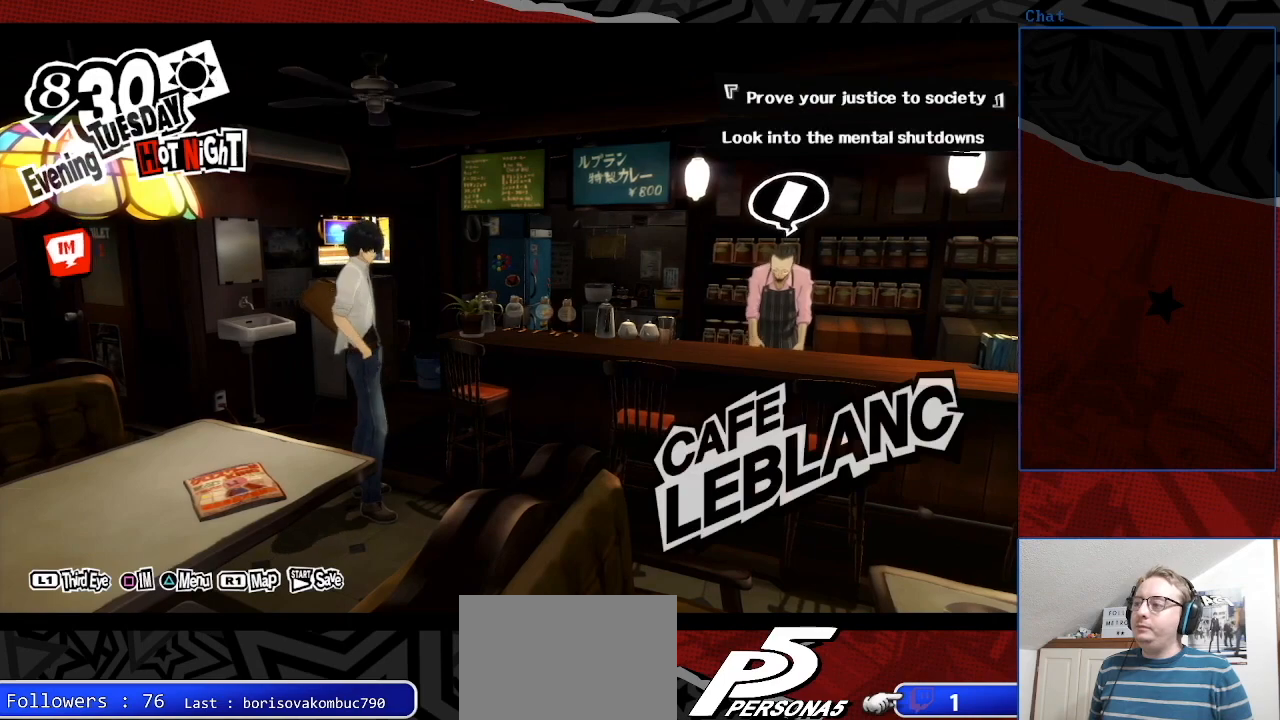
{"buttons": [], "left_stick": "center", "right_stick": "center", "events": [[200, "START", "up"]]}
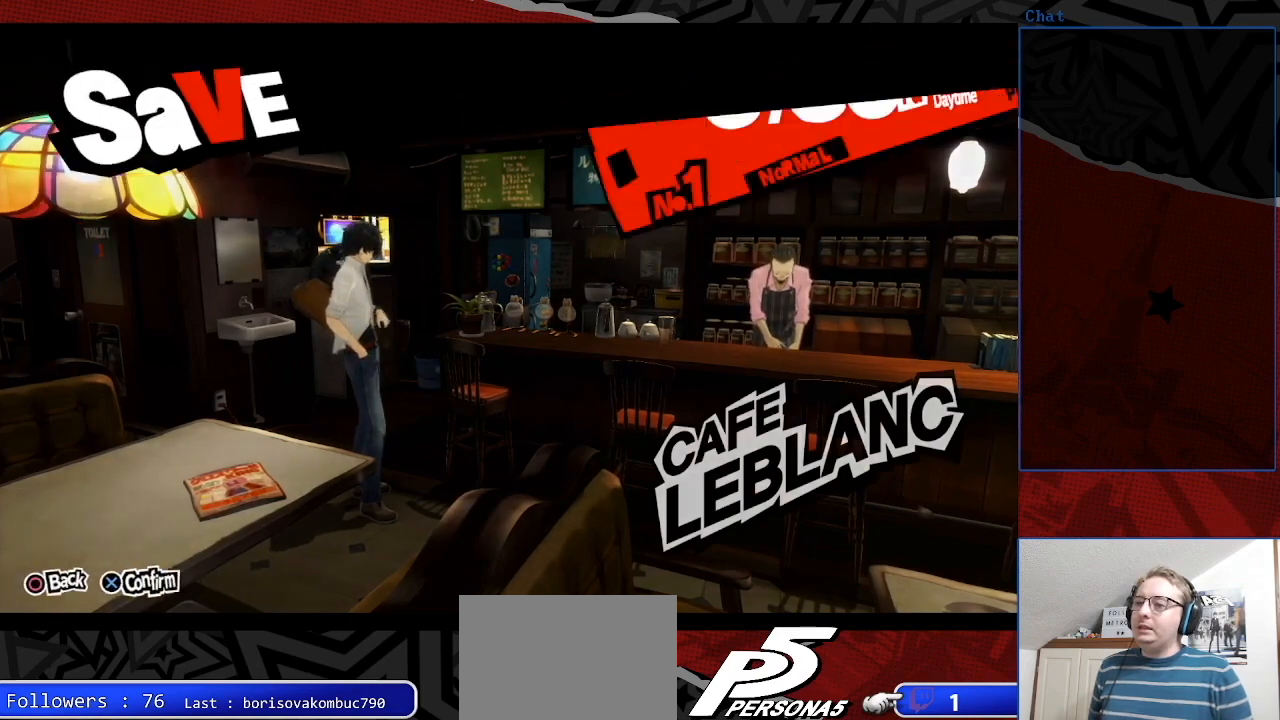
{"buttons": ["CROSS"], "left_stick": "center", "right_stick": "center", "events": [[167, "CROSS", "down"], [367, "CROSS", "up"], [467, "CROSS", "down"]]}
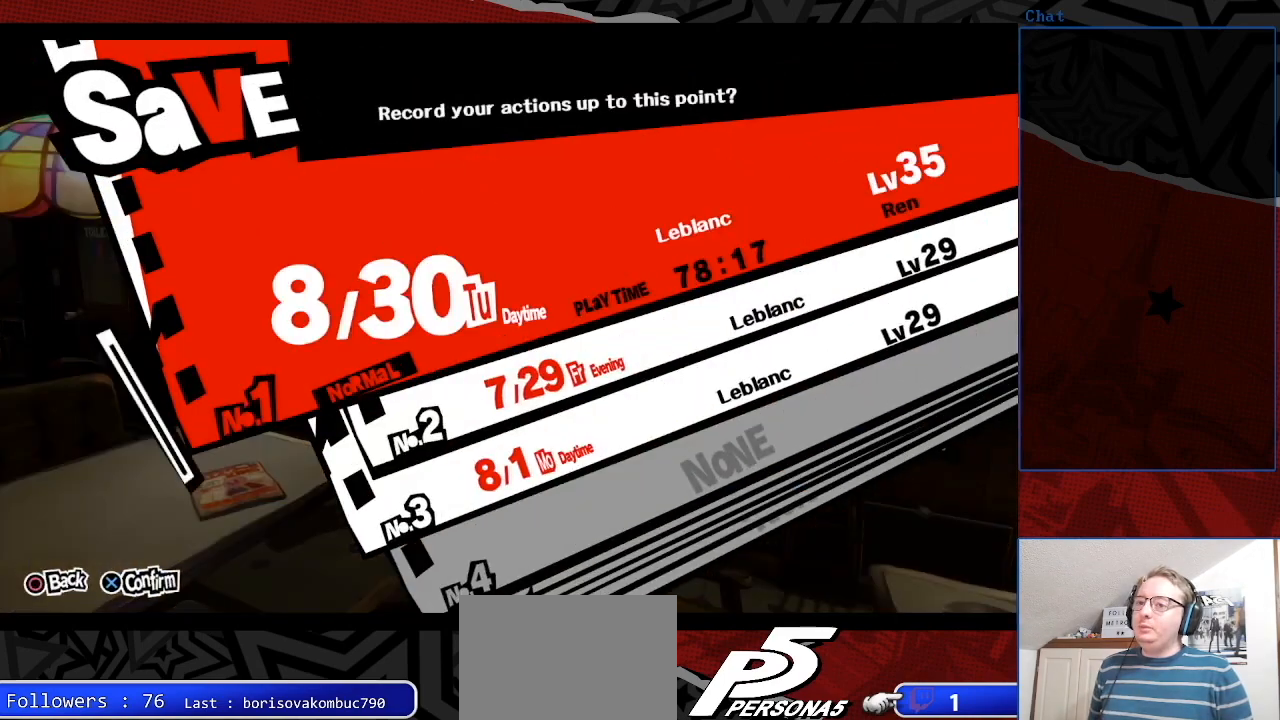
{"buttons": [], "left_stick": "center", "right_stick": "center", "events": [[100, "CROSS", "up"], [267, "CROSS", "down"], [467, "CROSS", "up"]]}
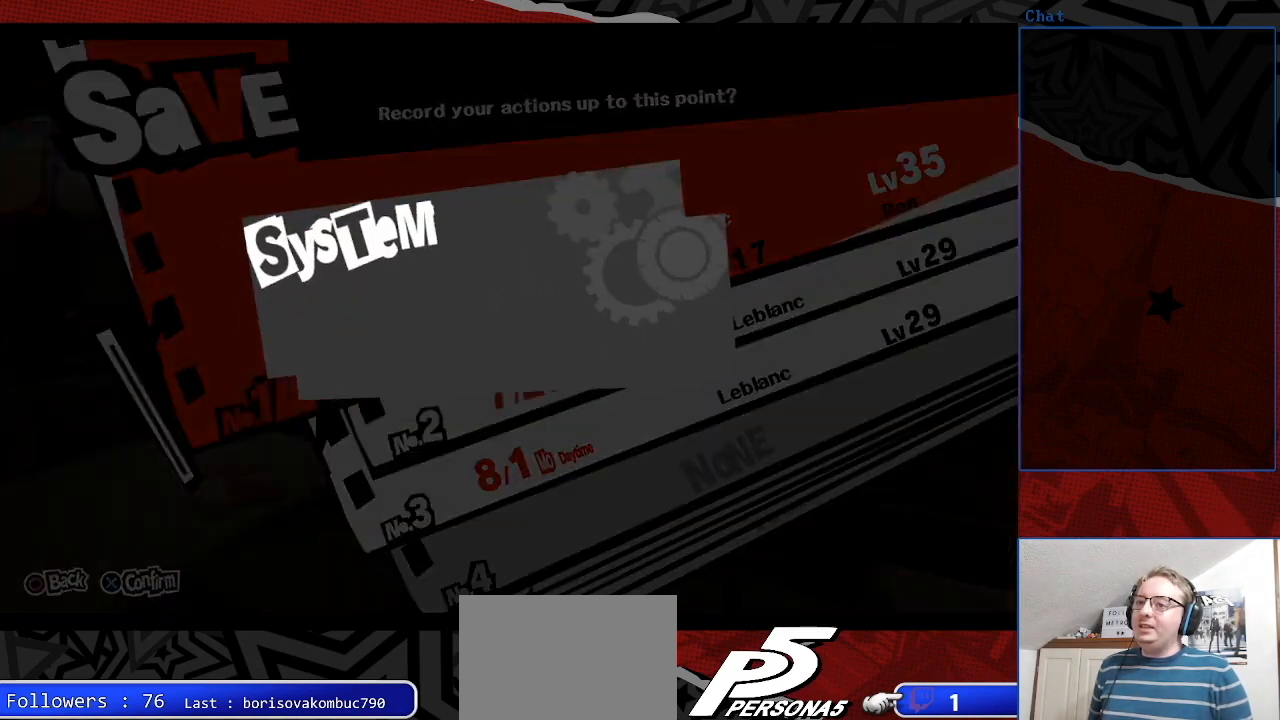
{"buttons": ["CROSS"], "left_stick": "center", "right_stick": "center", "events": [[500, "CROSS", "down"]]}
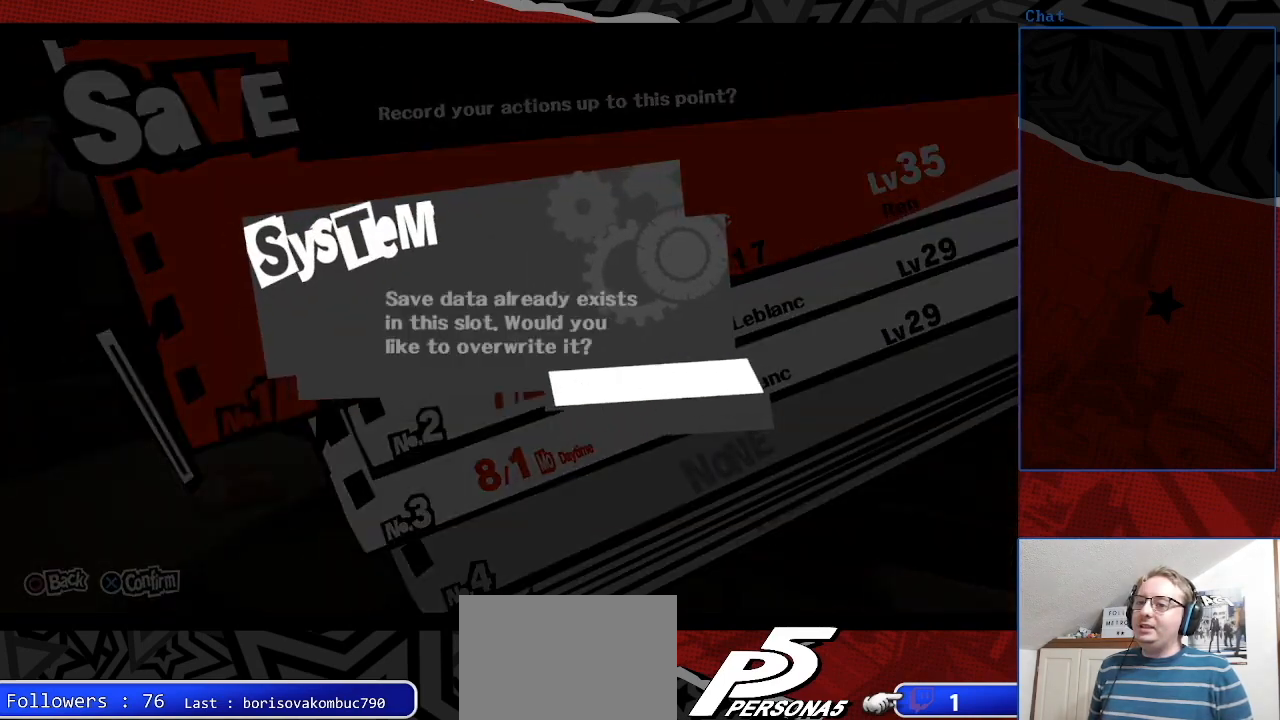
{"buttons": ["CIRCLE"], "left_stick": "center", "right_stick": "center", "events": [[200, "CROSS", "up"], [433, "CIRCLE", "down"]]}
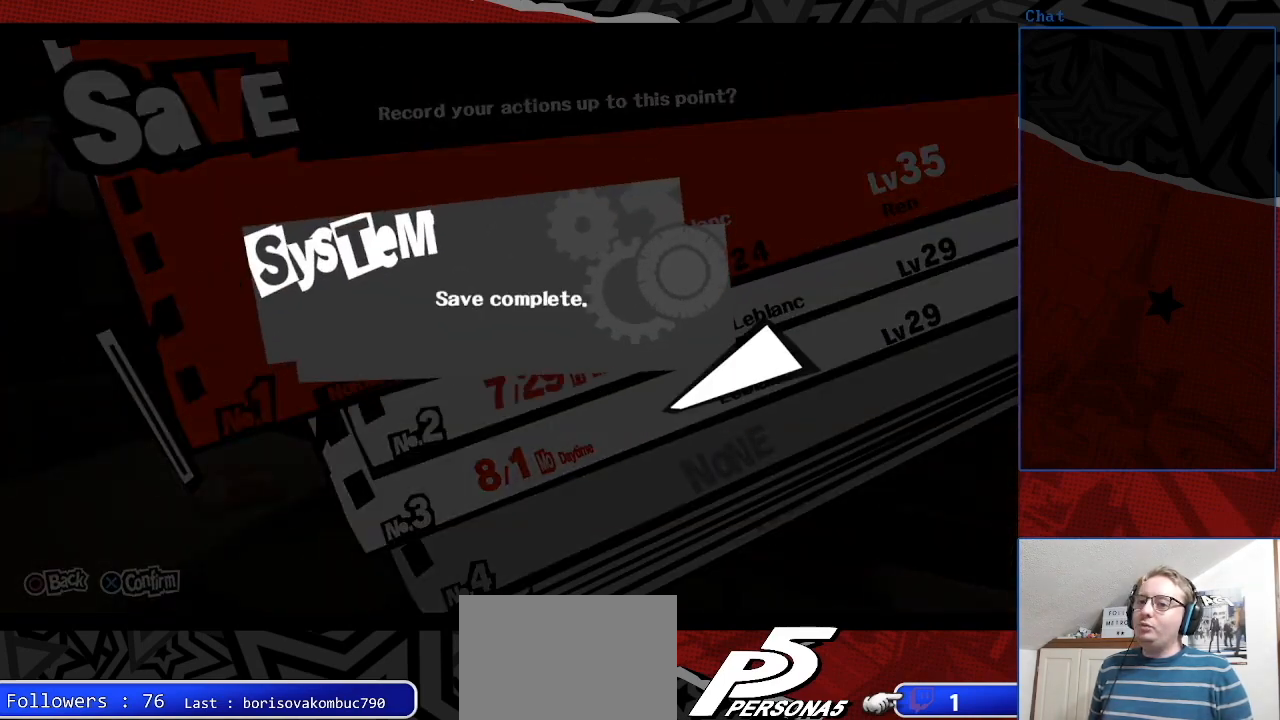
{"buttons": [], "left_stick": "center", "right_stick": "center", "events": [[67, "CIRCLE", "up"], [200, "CIRCLE", "down"], [333, "CIRCLE", "up"]]}
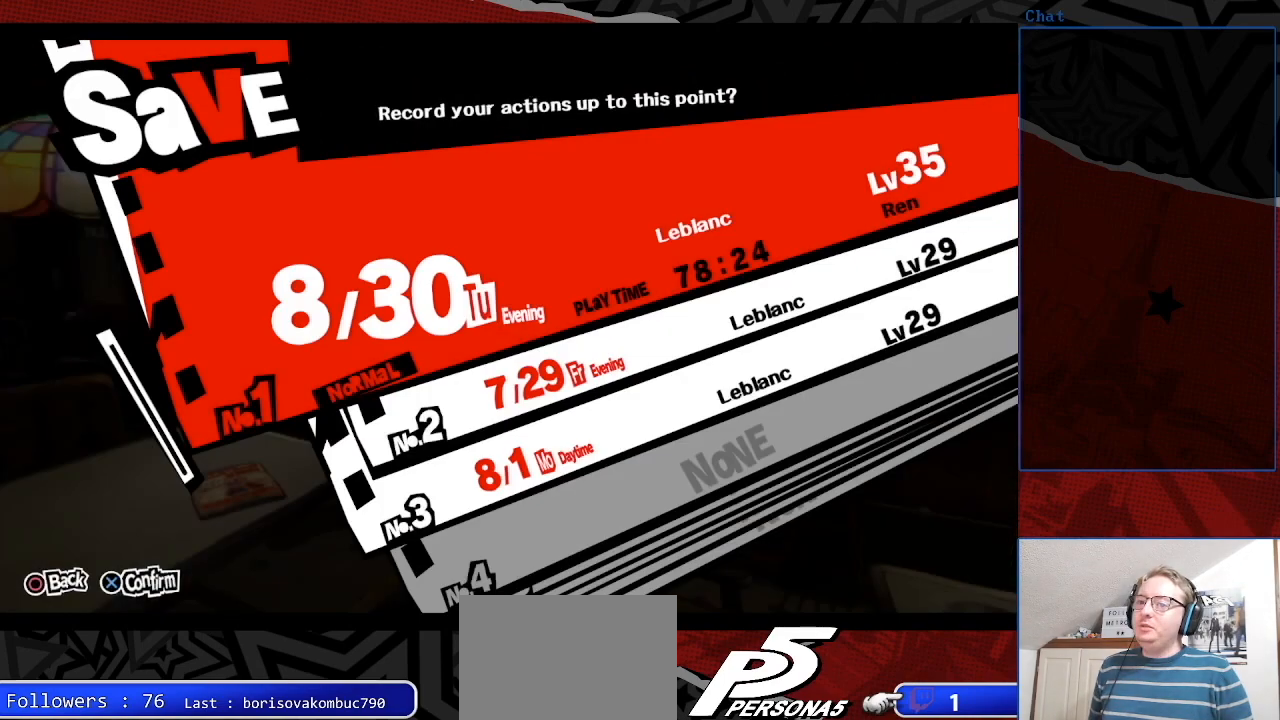
{"buttons": [], "left_stick": "center", "right_stick": "center", "events": [[33, "CIRCLE", "down"], [133, "CIRCLE", "up"]]}
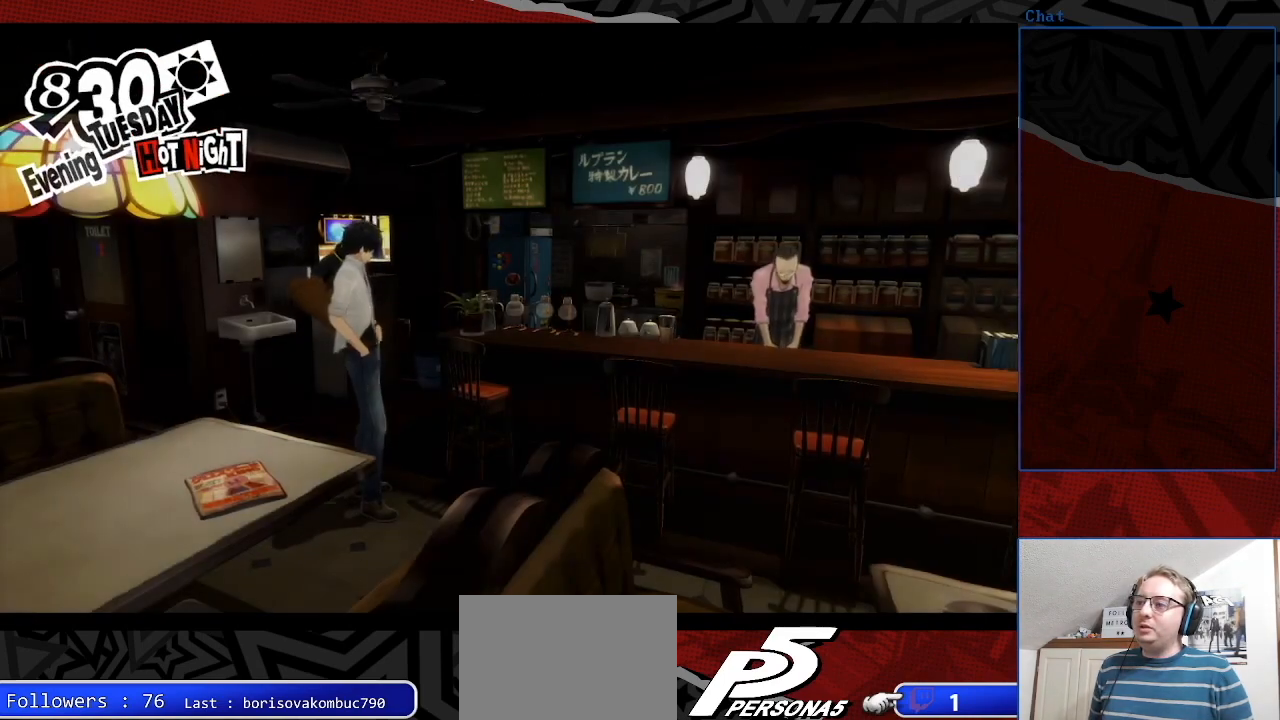
{"buttons": [], "left_stick": "down-right", "right_stick": "center", "events": [[100, "left_stick", "down"], [333, "left_stick", "down-right"]]}
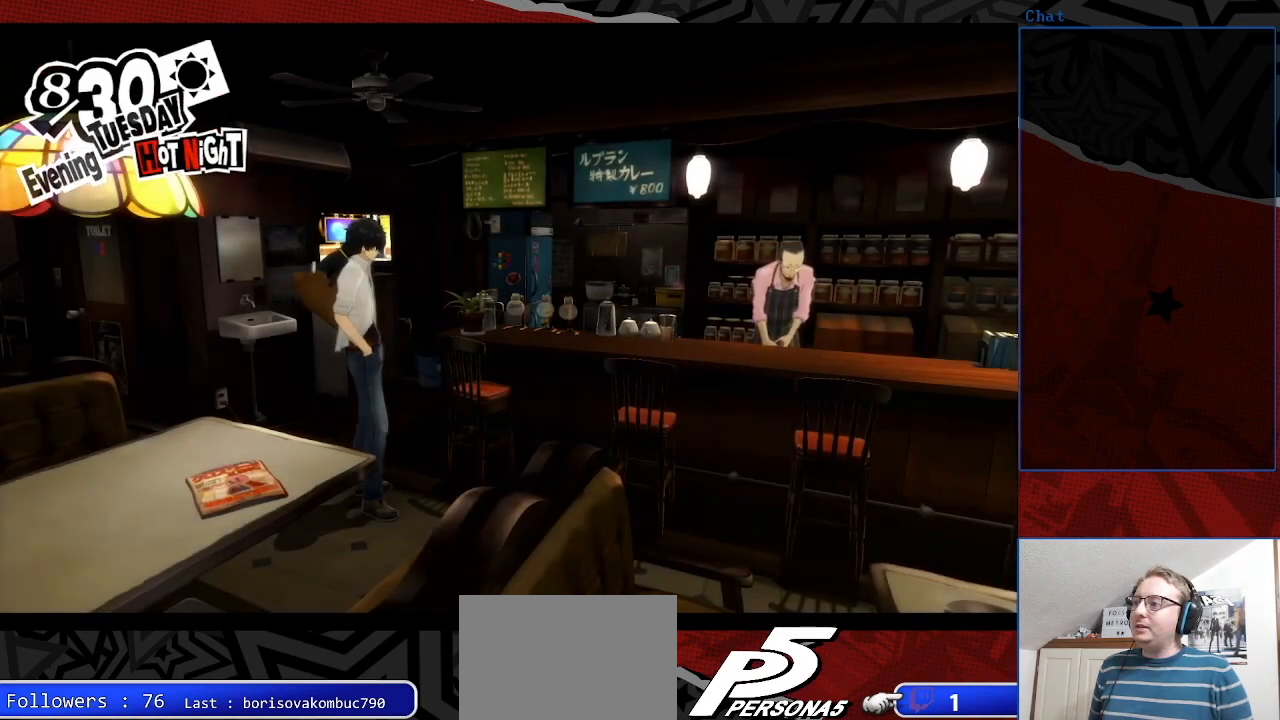
{"buttons": [], "left_stick": "down-right", "right_stick": "center", "events": []}
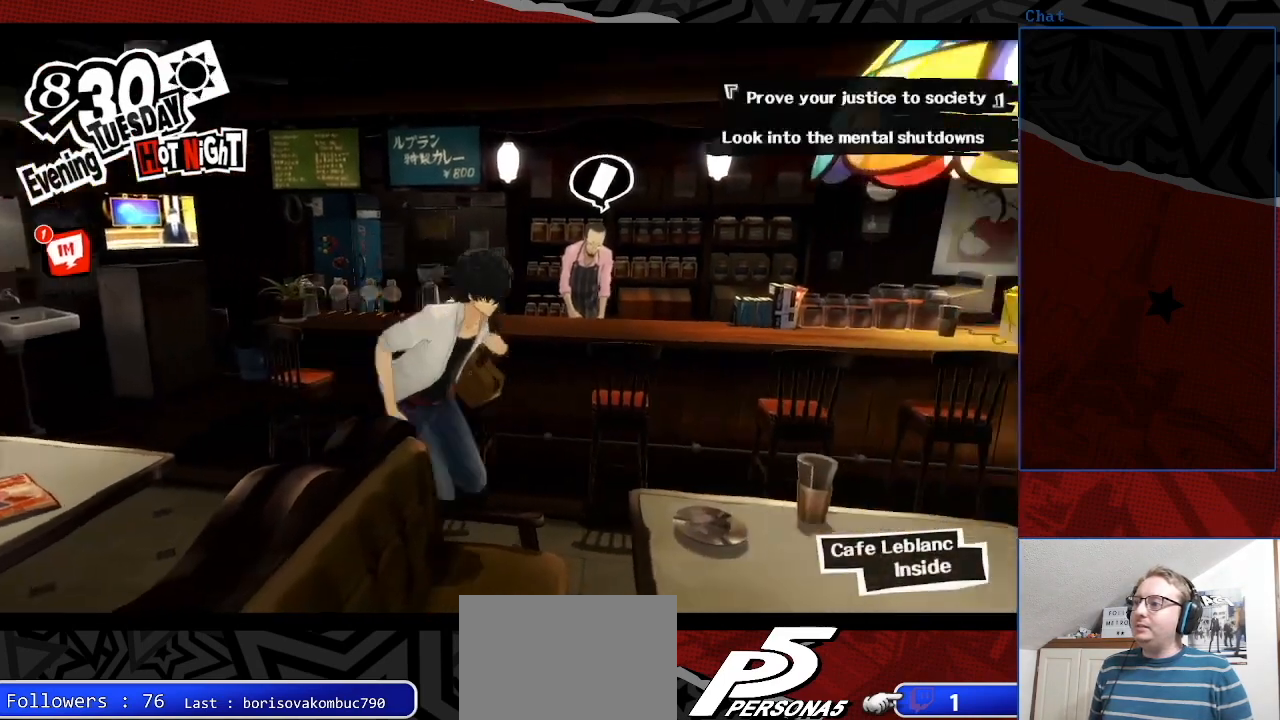
{"buttons": [], "left_stick": "center", "right_stick": "center", "events": [[133, "left_stick", "center"], [233, "R2", "down"], [367, "R2", "up"]]}
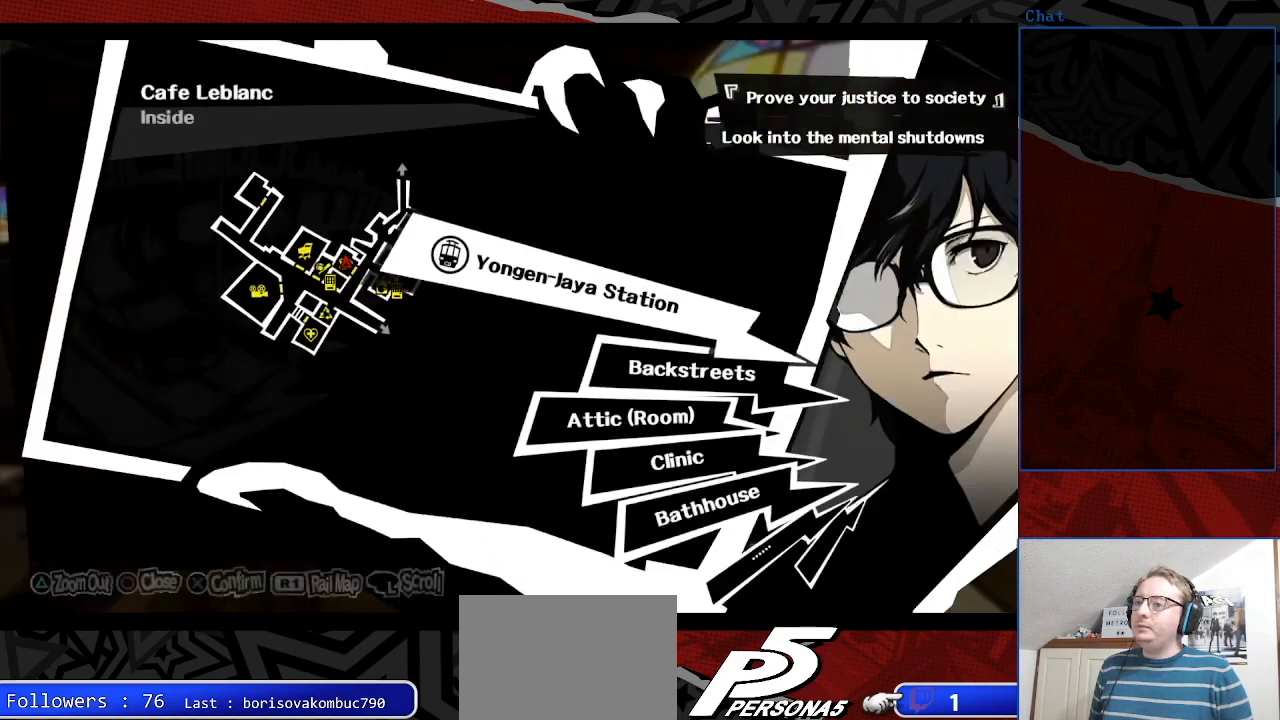
{"buttons": [], "left_stick": "center", "right_stick": "center", "events": [[67, "CROSS", "down"], [233, "CROSS", "up"]]}
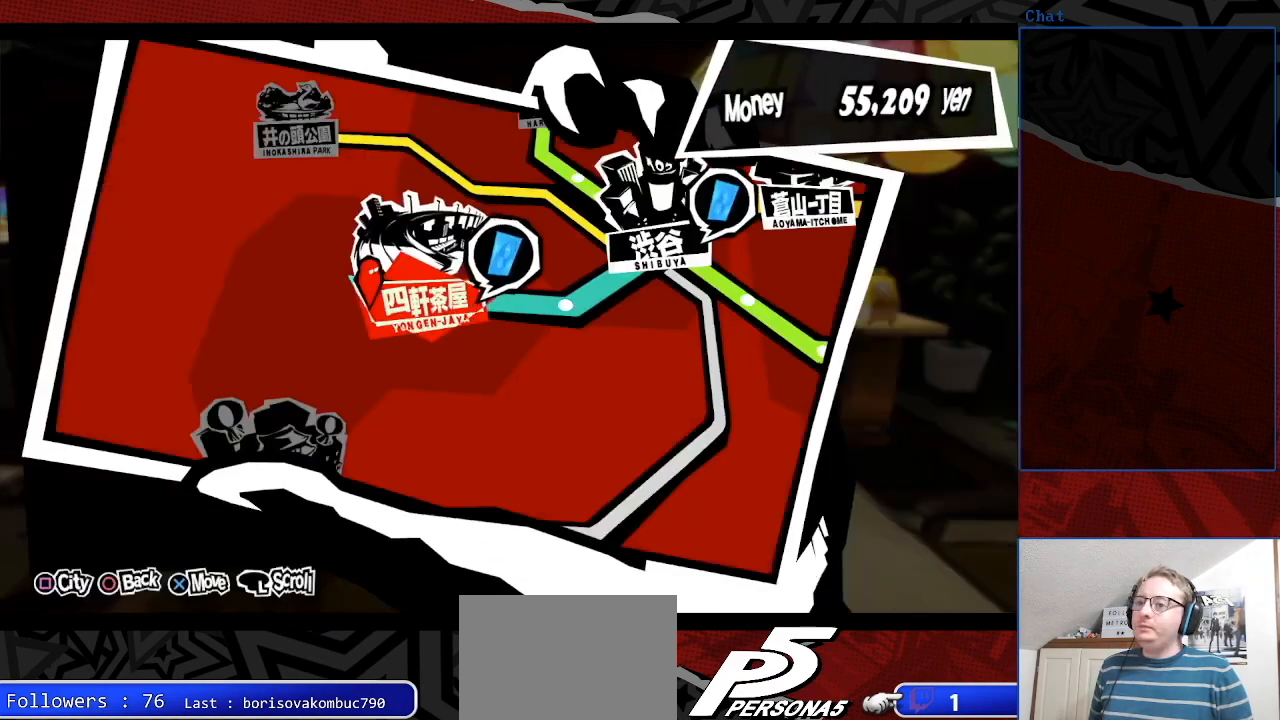
{"buttons": [], "left_stick": "center", "right_stick": "center", "events": [[100, "SQUARE", "down"], [267, "SQUARE", "up"]]}